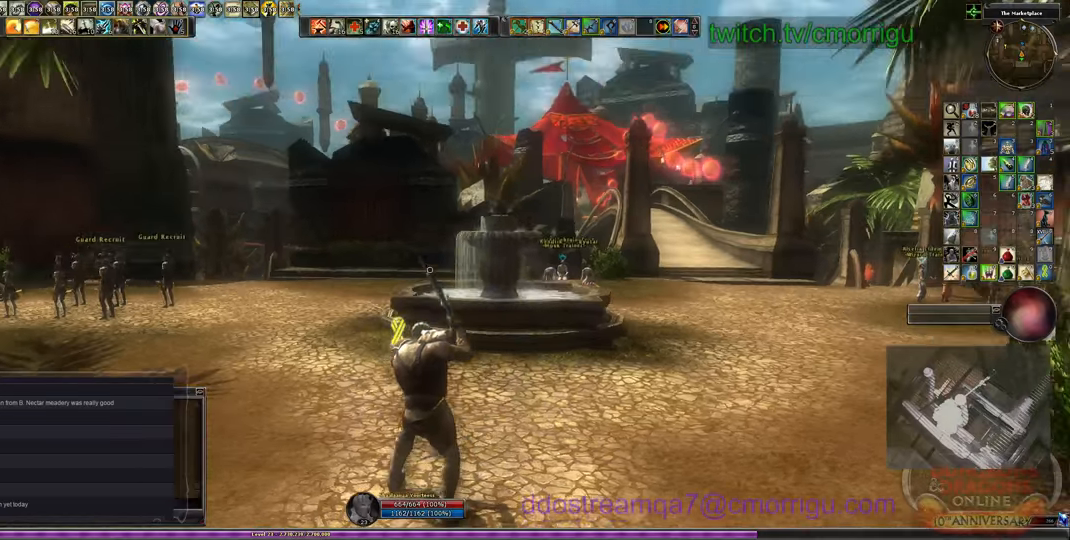
Gameplay with keyboard; each line is a JSON object with the keys held at the frame after it. "events" lists presses ("down") and releases ("up") of ".", "/", "0", "1", "2", "3", "4", "5", "6", "8", "9", "a", "b", "backslash", "backspace", "c", "caps_lock", "comma", "ctrl_l", "ctrl_r", "d", "e", "equals", "escape", "f", "f1", "f10", "f11", "f12", "f2", "f3", "f4", "f5", "f6", "f7", "f8", "f9", "g", "h", "j", "k", "l", "lbracket", "m", "minus", "n", "p", "q", "quote", "r", "rbracket", "return", "s", "semicolon", "shift_l", "shift_r", "space", "t", "tab", "tilde", "v", "w", "x", "y" and "z" between this image and that frame as [ms after this image, input, new state], when the widget could be followed in between. No other keys are recorded. Mouse input is not recorded. Not read: 7 i o u.
{"keys": ["w"], "events": [[133, "w", "down"]]}
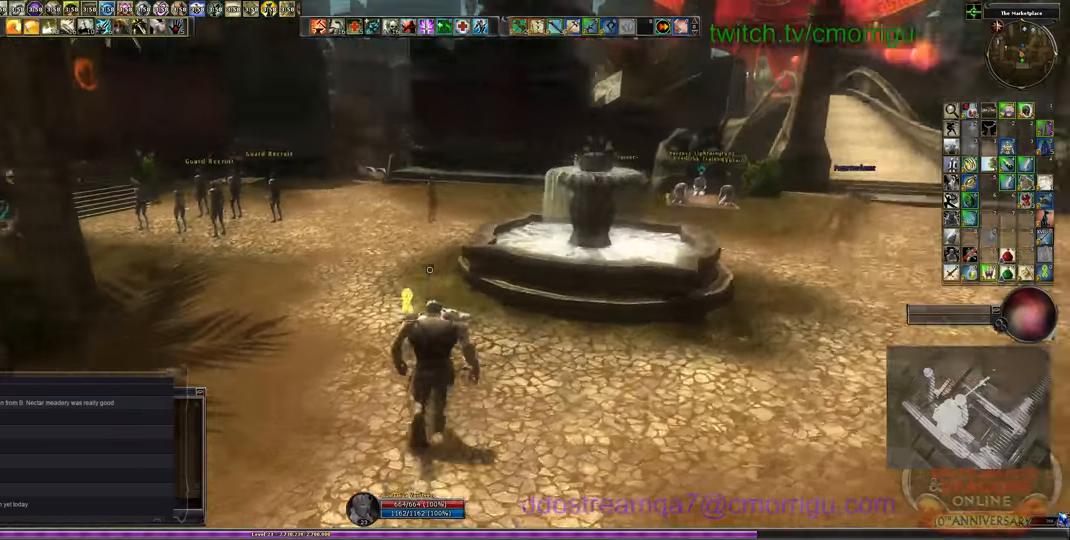
{"keys": ["w"], "events": []}
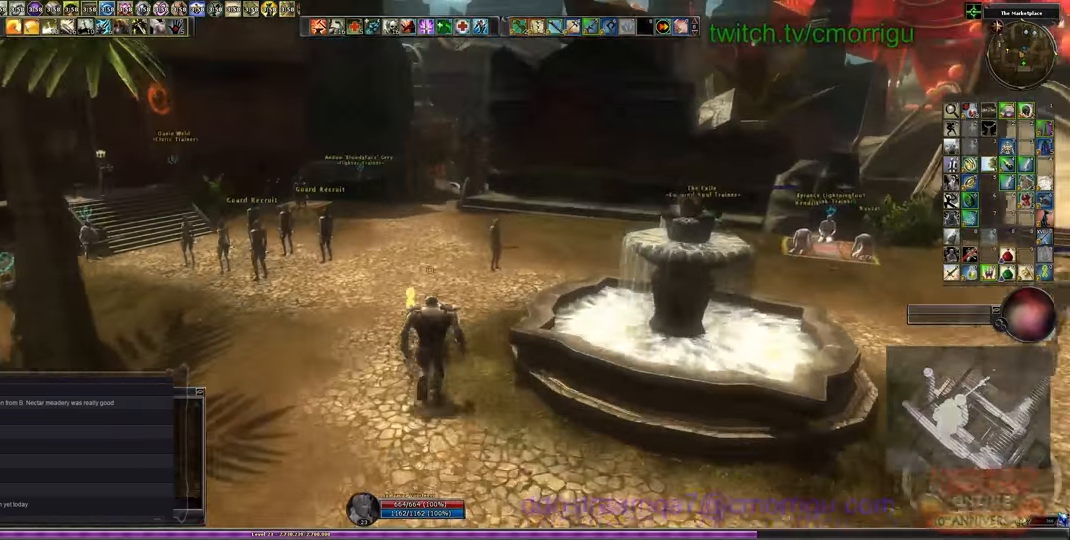
{"keys": ["w"], "events": []}
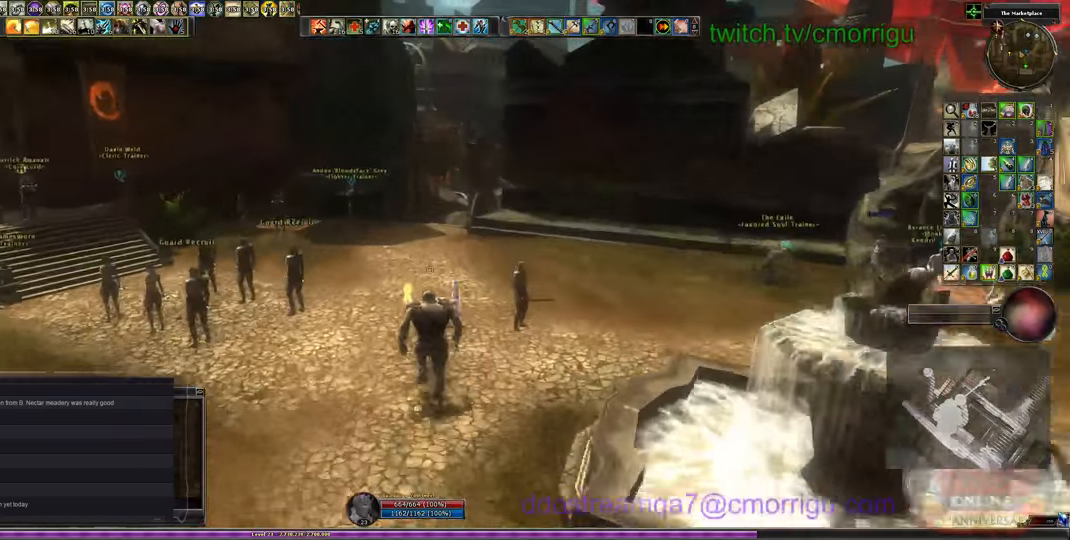
{"keys": ["w"], "events": []}
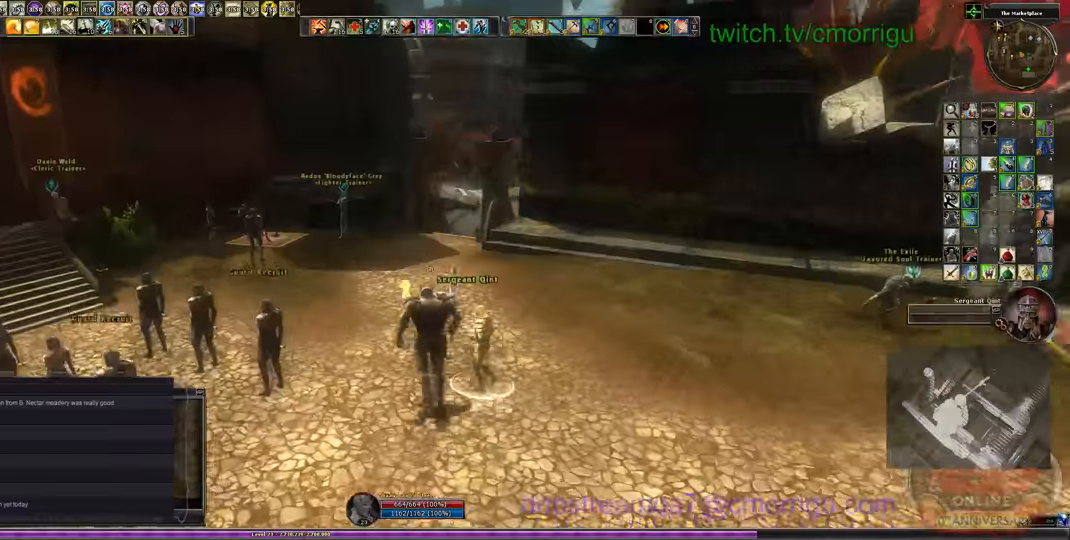
{"keys": ["w"], "events": []}
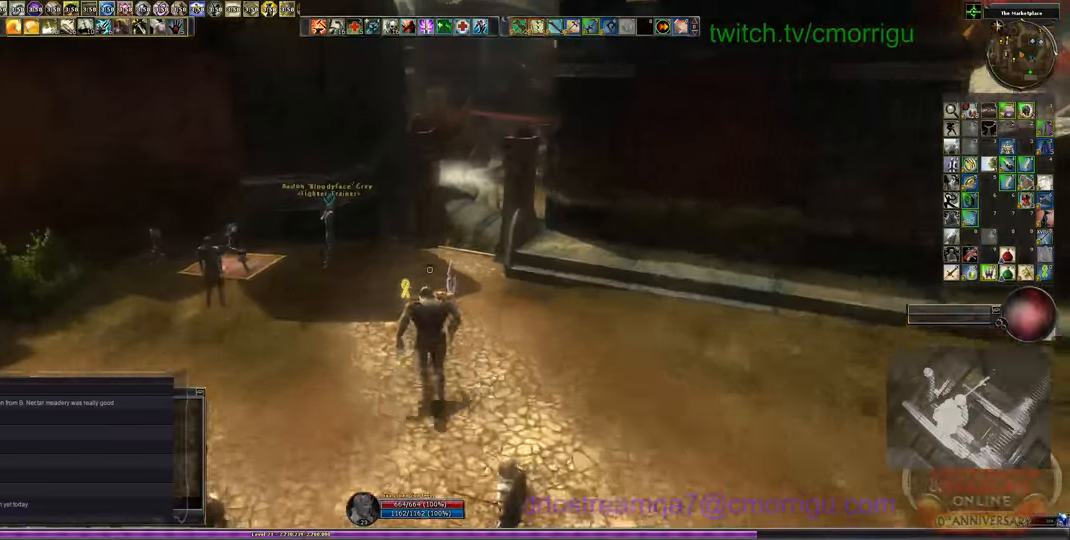
{"keys": ["w"], "events": []}
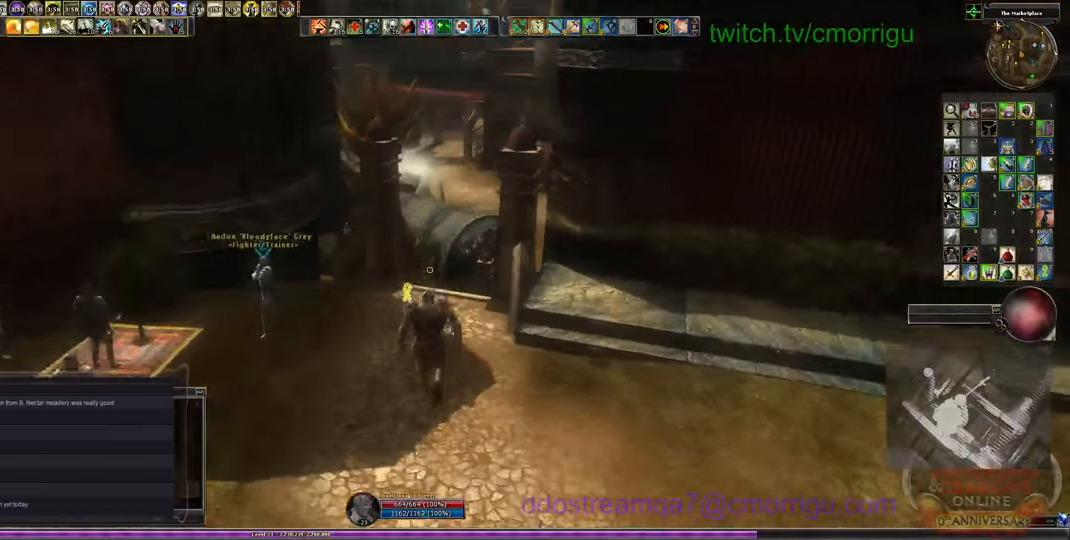
{"keys": ["w"], "events": [[333, "space", "down"], [500, "space", "up"]]}
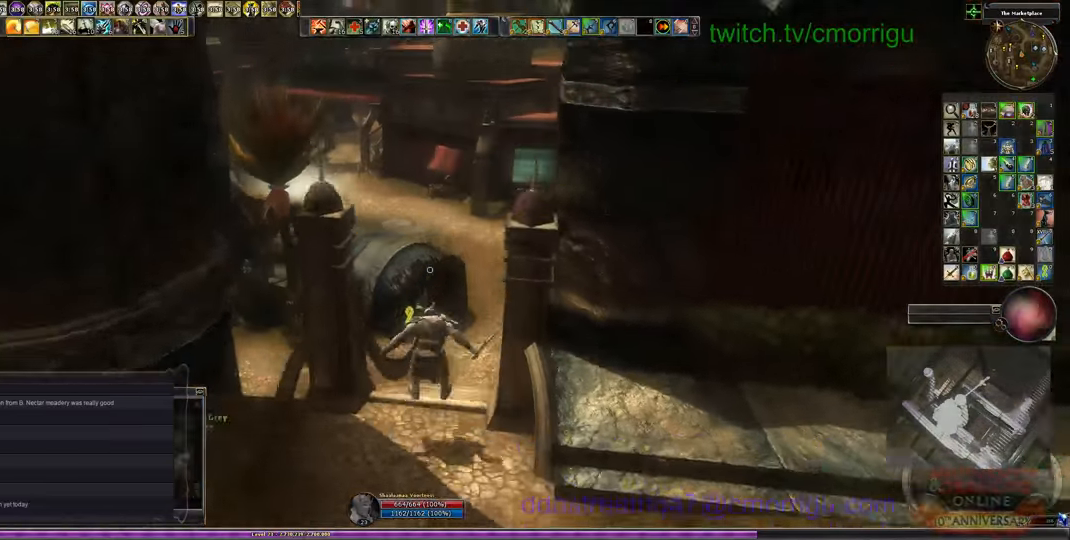
{"keys": ["w"], "events": []}
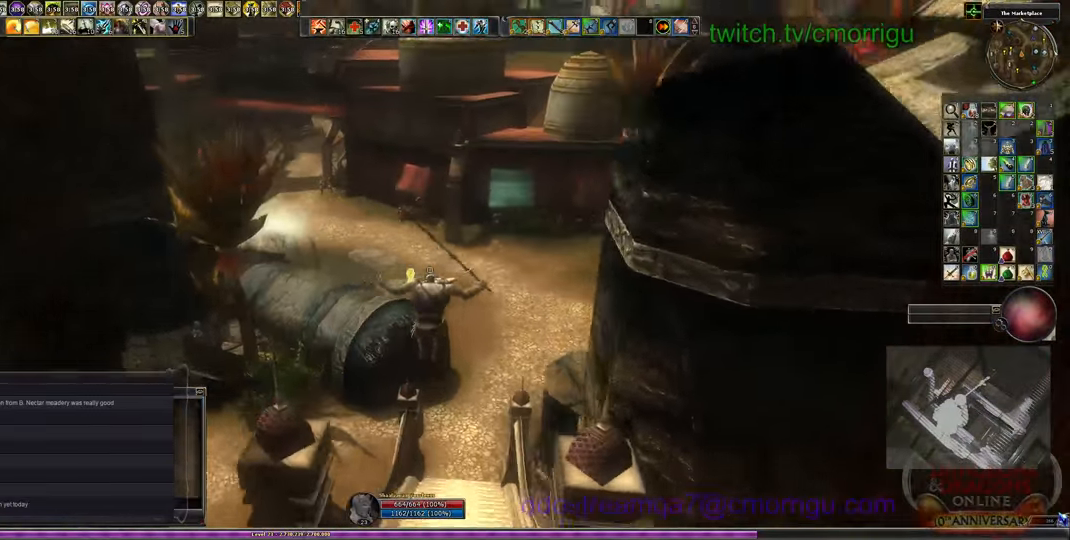
{"keys": ["w"], "events": []}
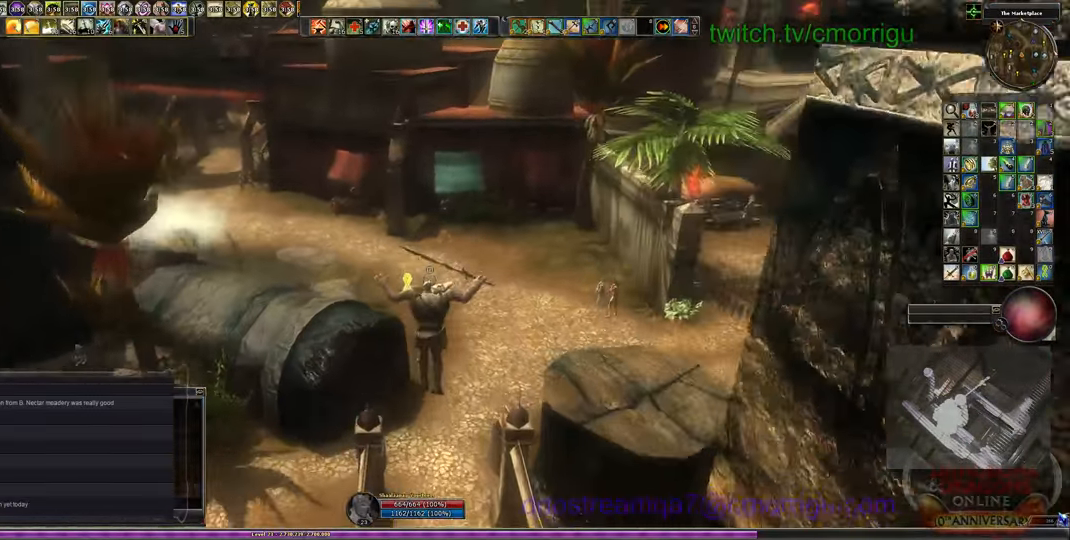
{"keys": ["w"], "events": []}
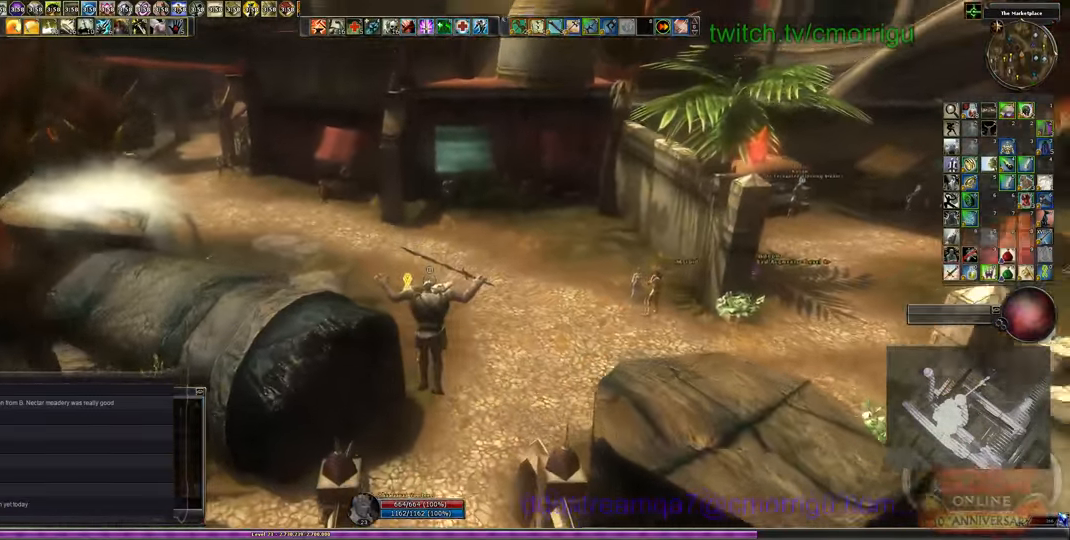
{"keys": ["w"], "events": []}
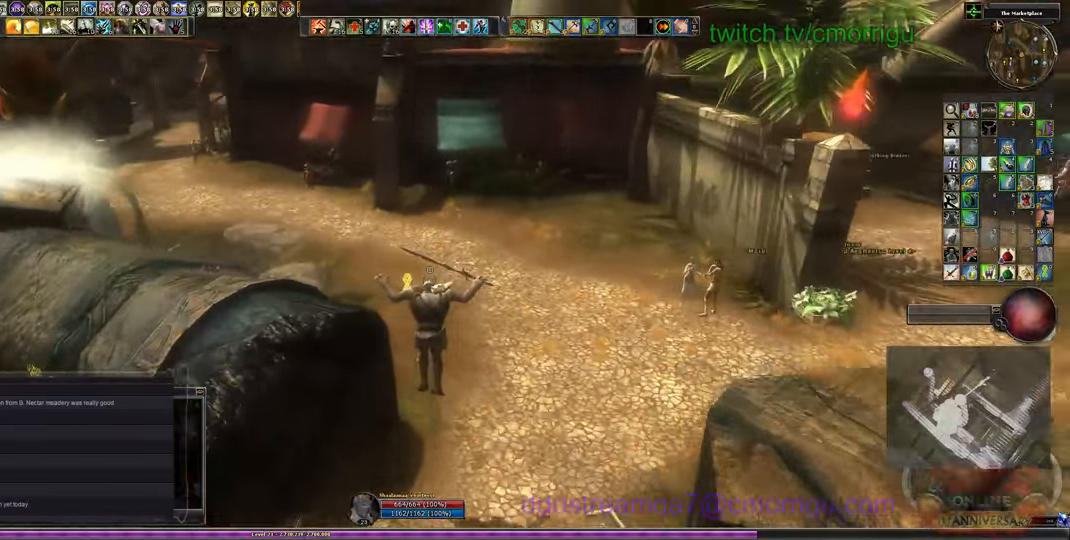
{"keys": ["w"], "events": []}
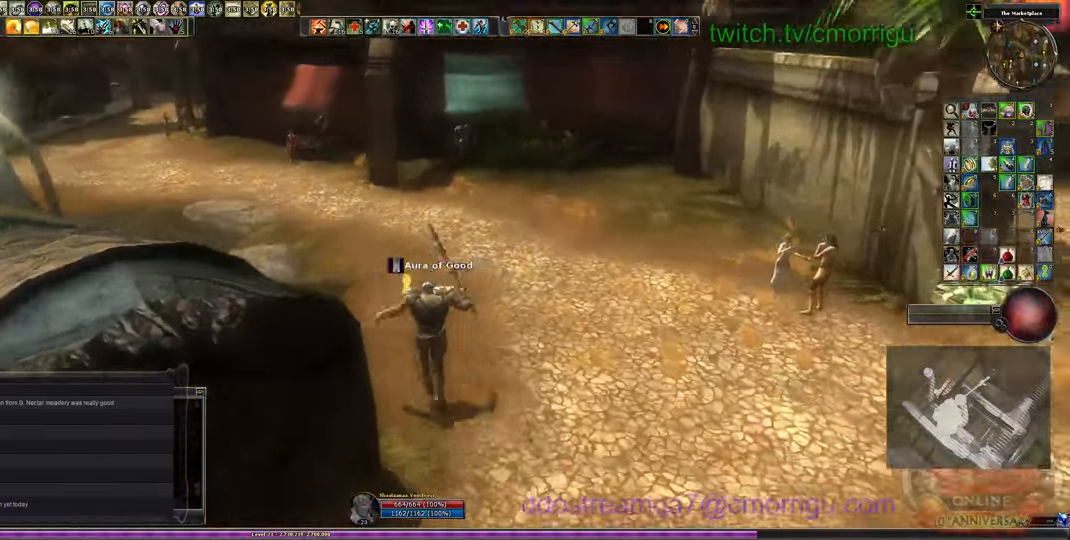
{"keys": ["w"], "events": []}
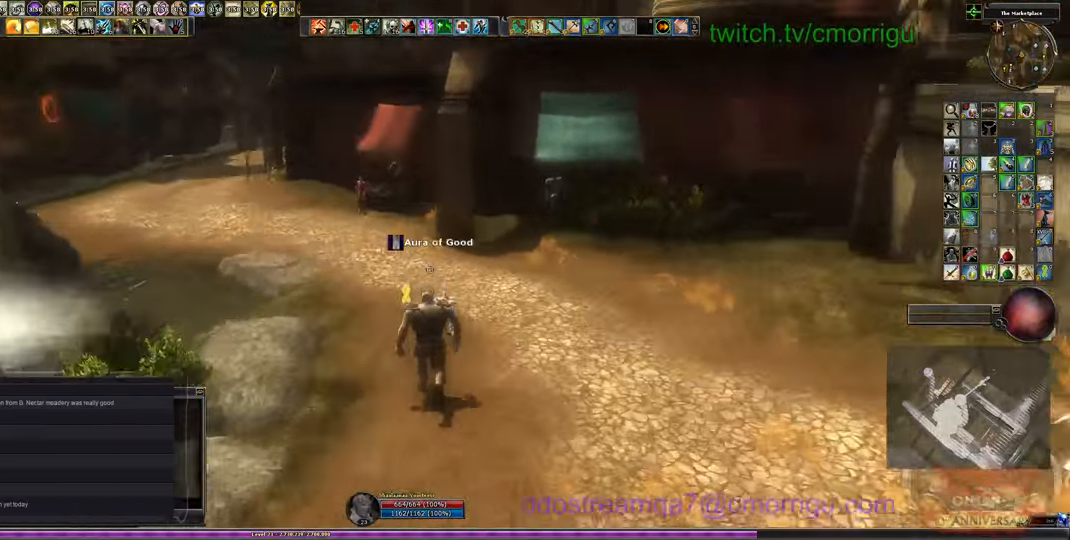
{"keys": ["w"]}
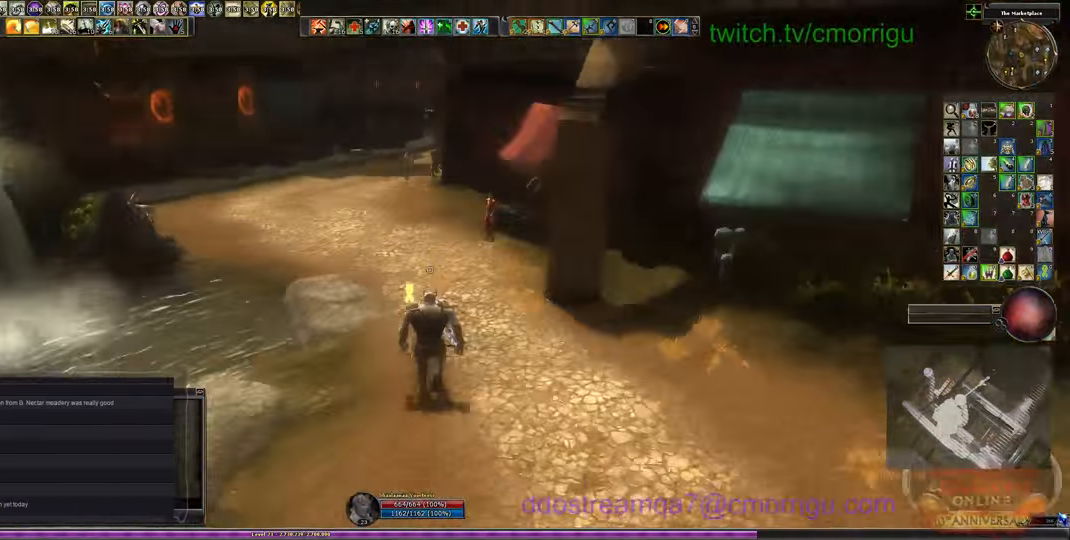
{"keys": ["w"], "events": []}
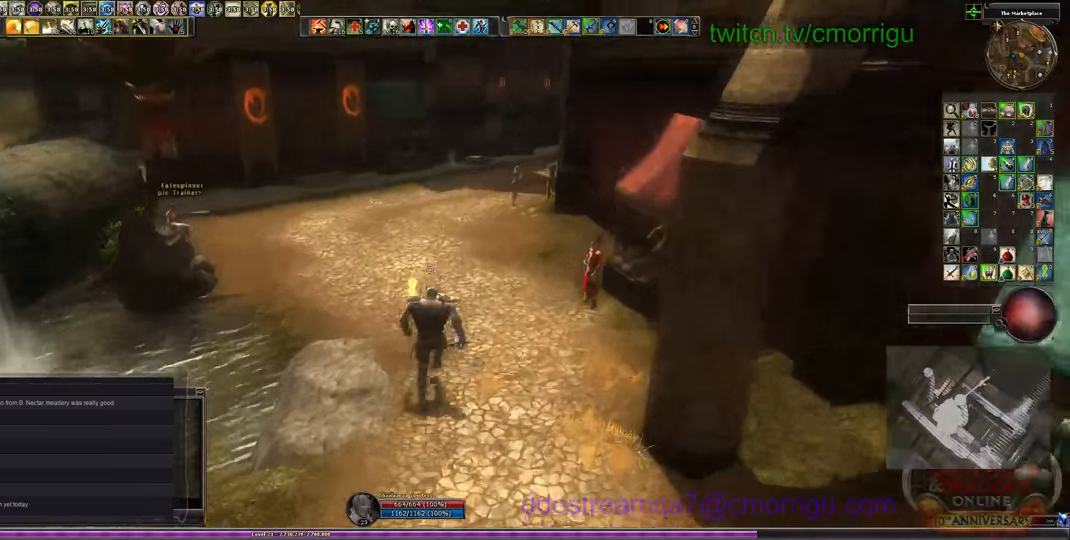
{"keys": ["w"], "events": []}
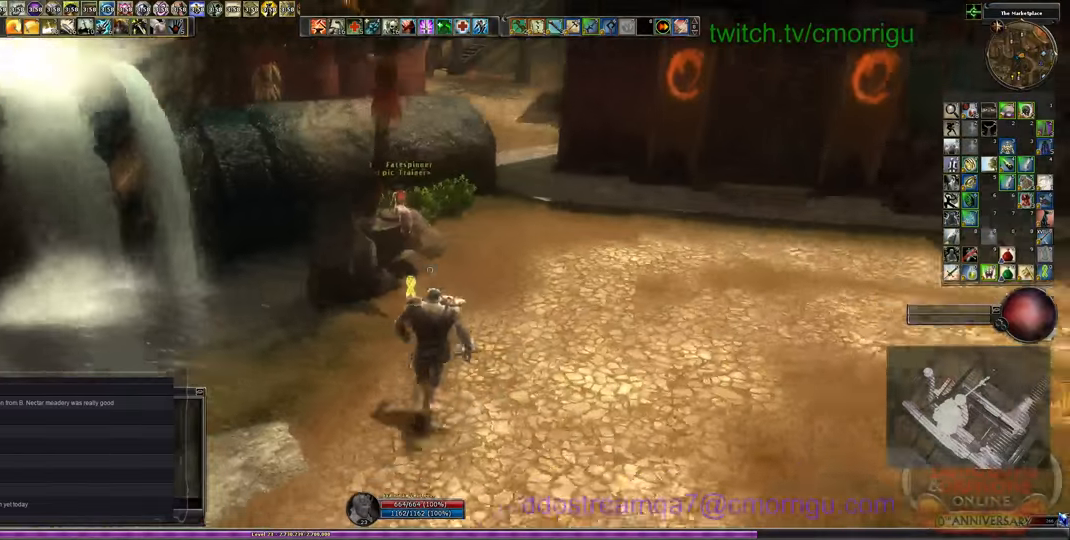
{"keys": [], "events": [[300, "w", "up"]]}
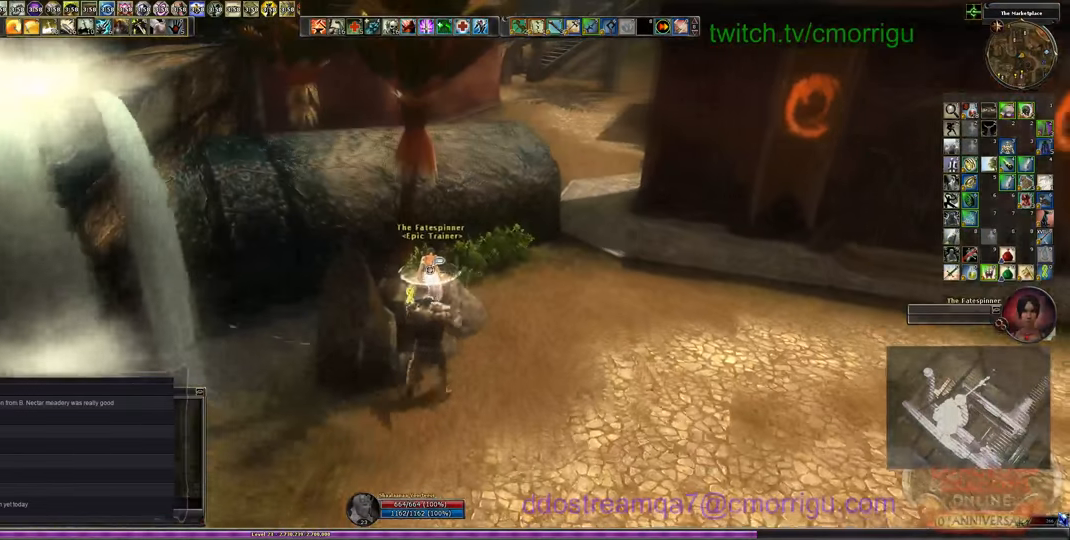
{"keys": [], "events": [[134, "e", "down"], [234, "e", "up"]]}